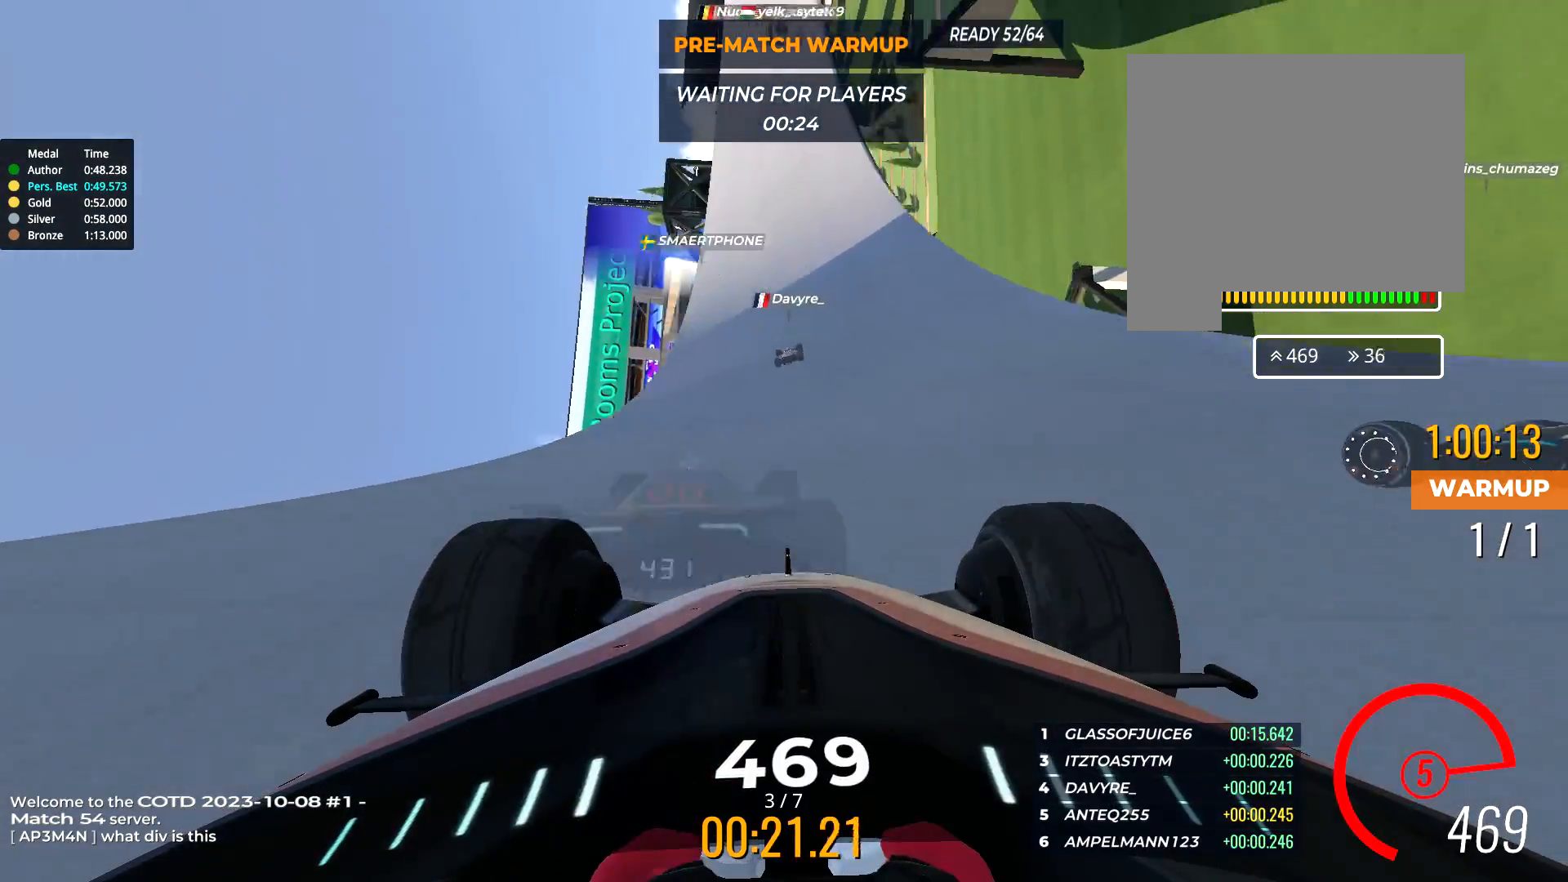
Gameplay with keyboard; each line is a JSON object with the keys held at the frame after it. "events" lists presses ("down") and releases ("up") of "down", "left", "right" and "up" between this image and that frame as [ms after this image, input, new state], when the widget could be followed in between. No other keys are recorded. Mouse input is not recorded.
{"keys": ["right", "up"], "events": [[17, "right", "down"], [100, "right", "up"], [200, "right", "down"]]}
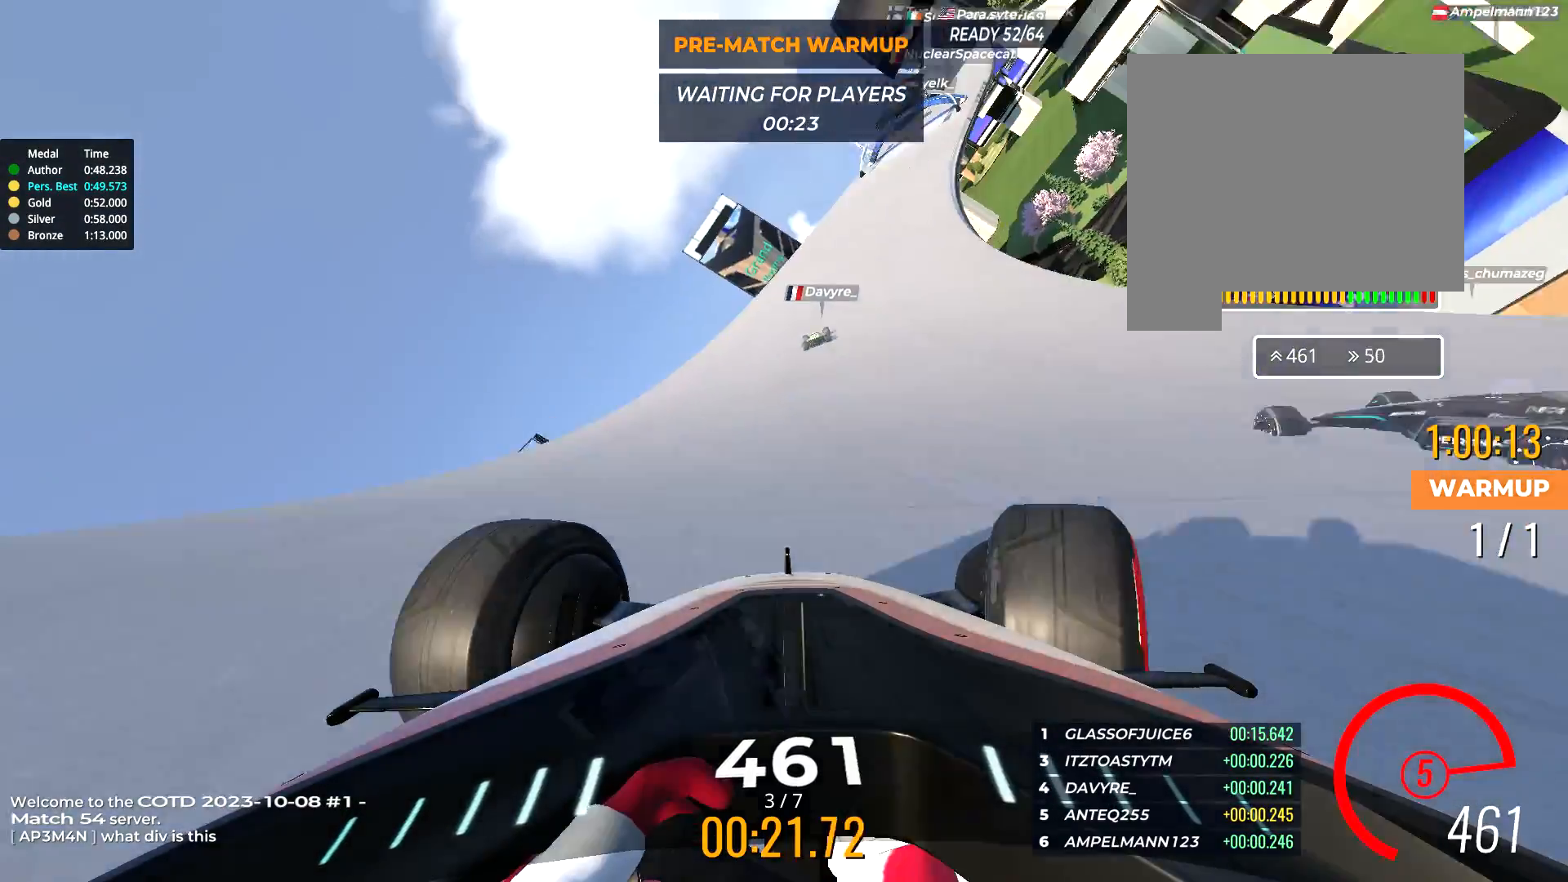
{"keys": ["right", "up"], "events": []}
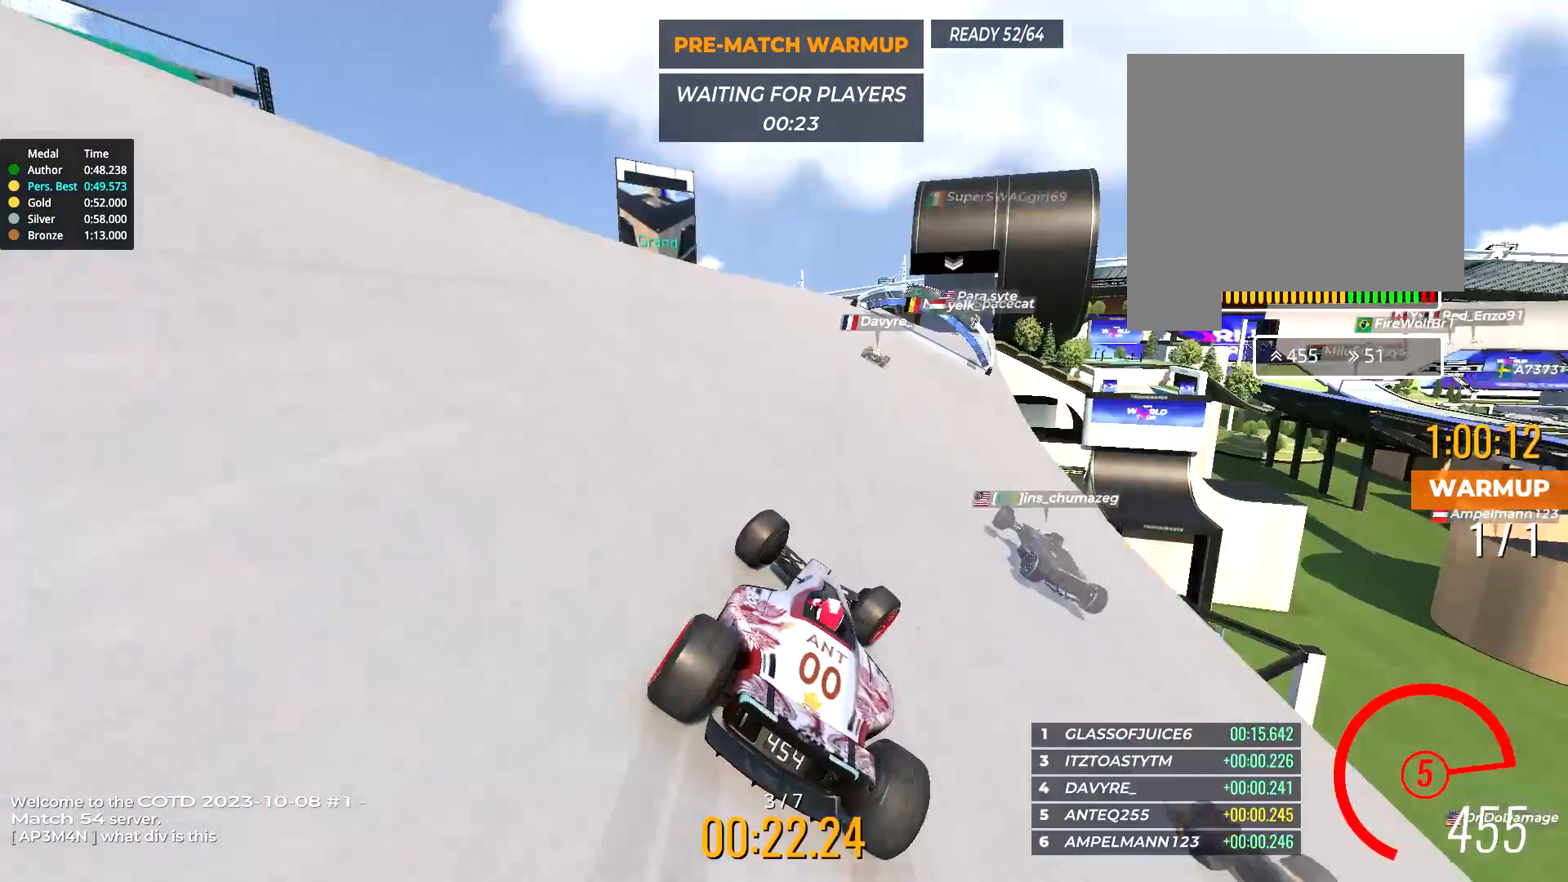
{"keys": ["left", "up"], "events": [[67, "right", "up"], [333, "left", "down"]]}
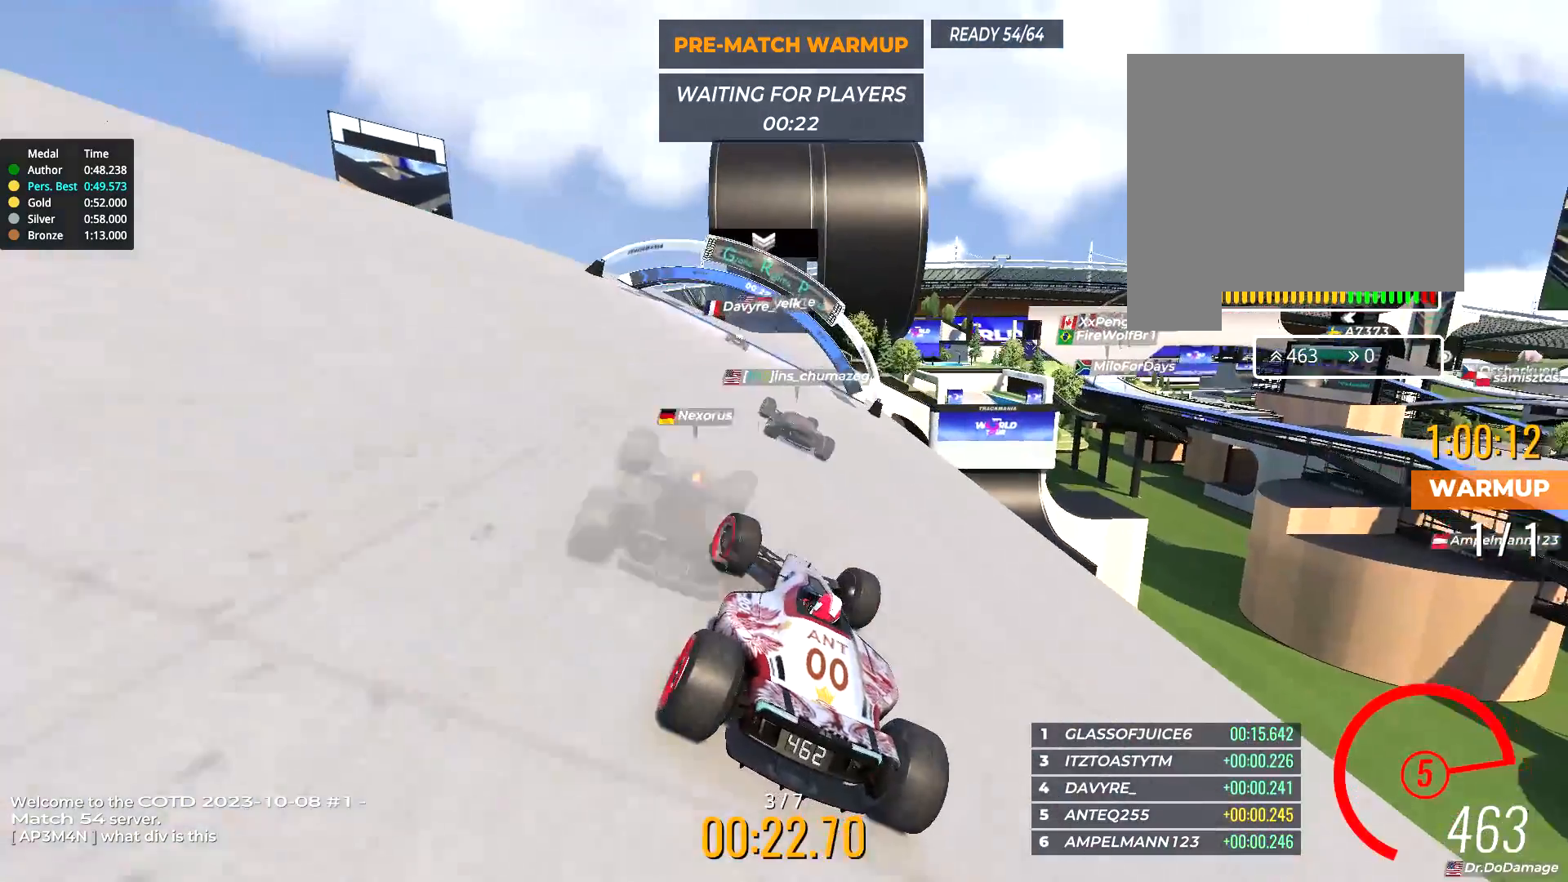
{"keys": ["up"], "events": [[17, "left", "up"], [117, "right", "down"], [233, "right", "up"], [367, "left", "down"], [467, "left", "up"]]}
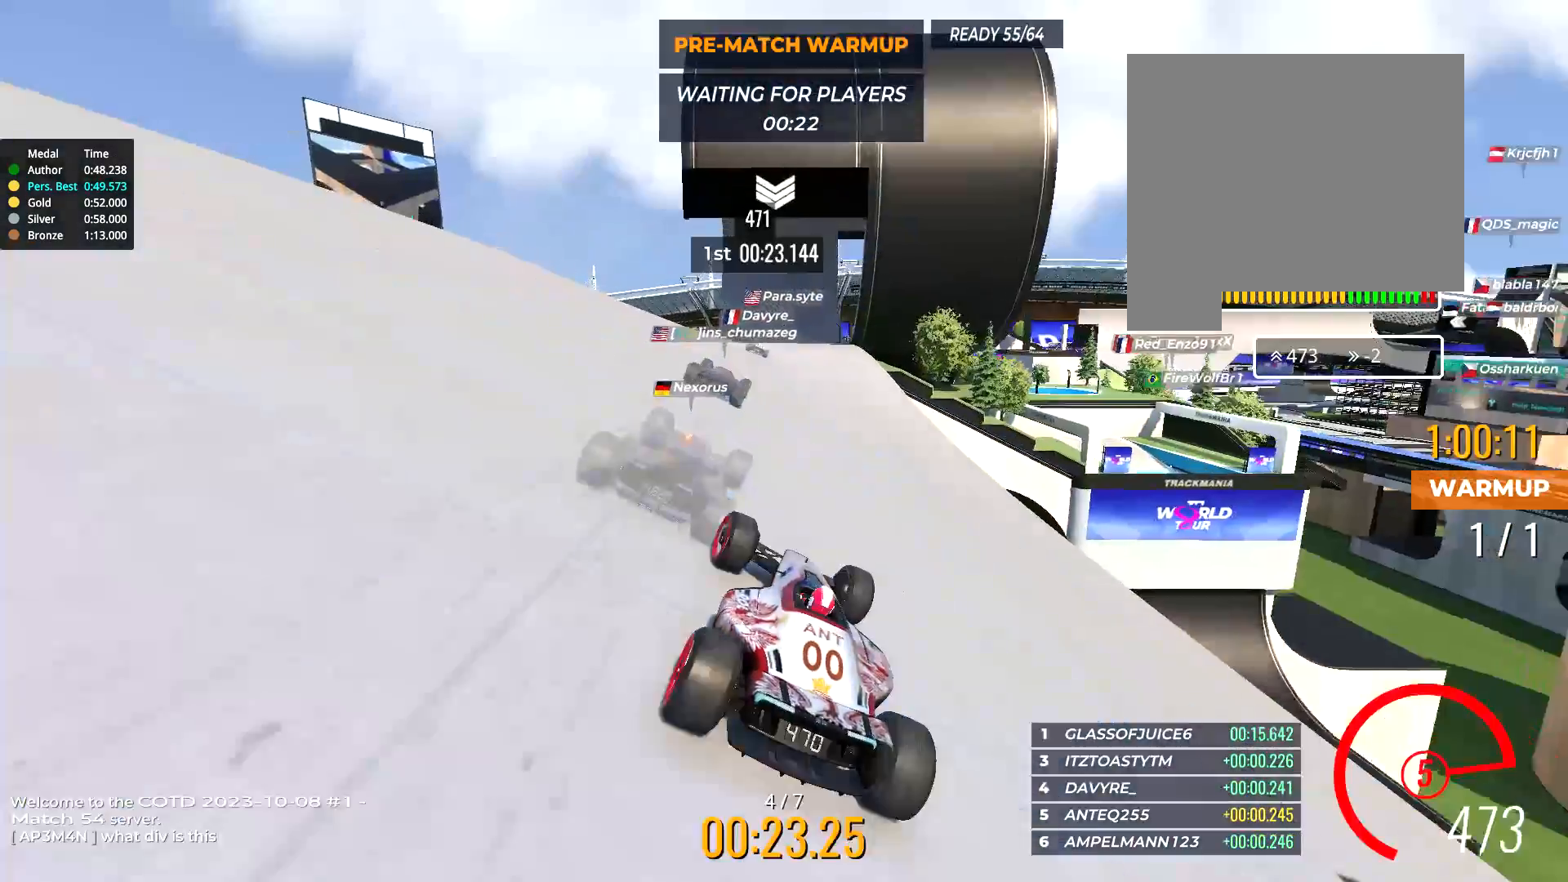
{"keys": ["up"], "events": [[400, "right", "down"], [467, "right", "up"]]}
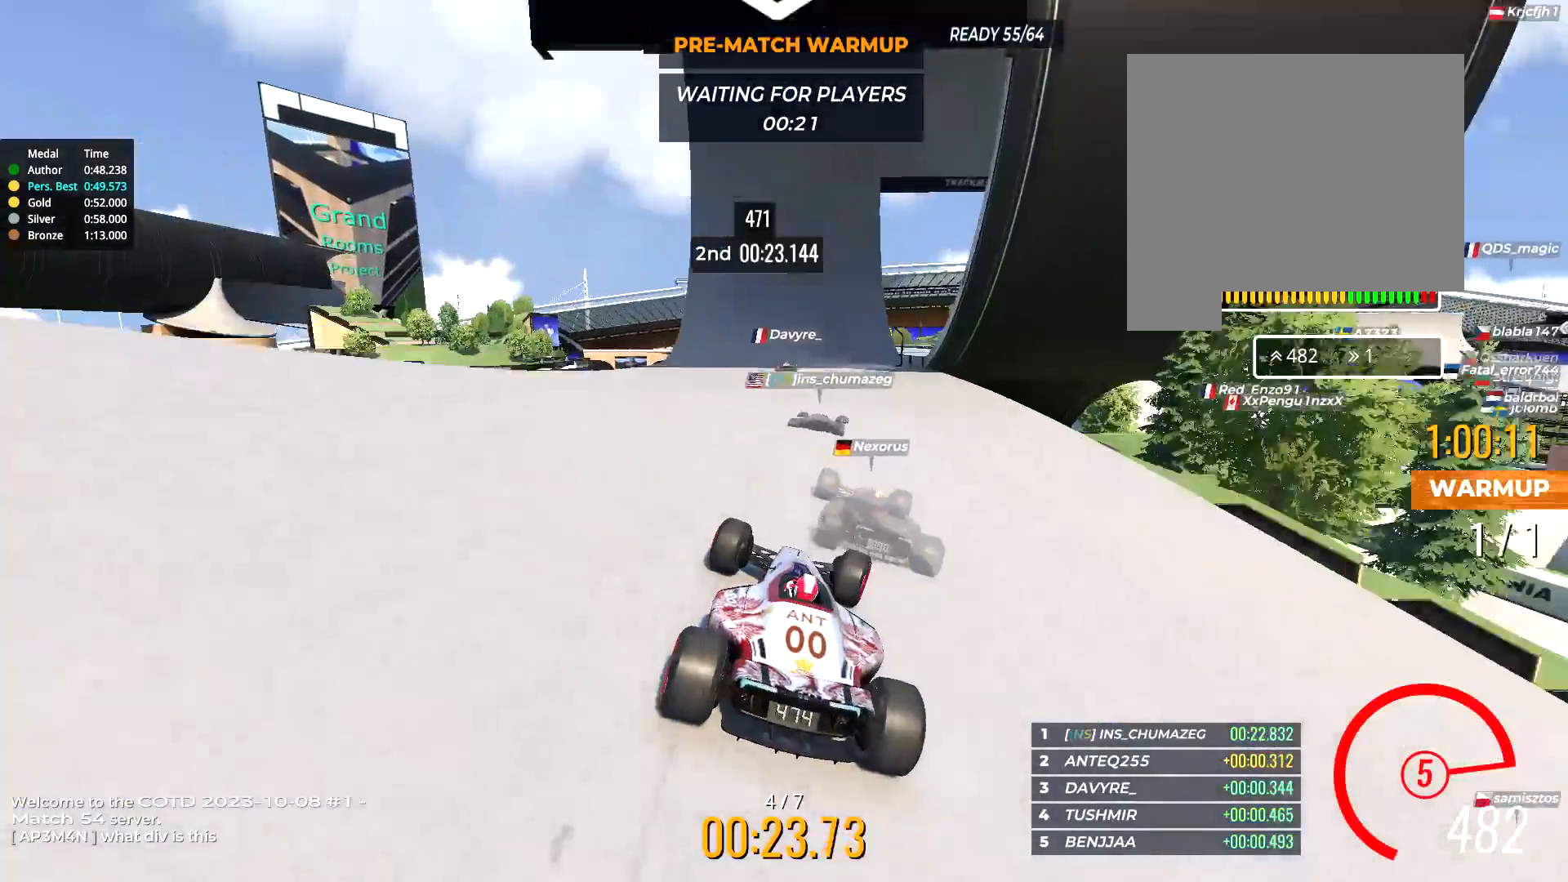
{"keys": ["right", "up"], "events": [[267, "right", "down"], [333, "right", "up"], [433, "right", "down"]]}
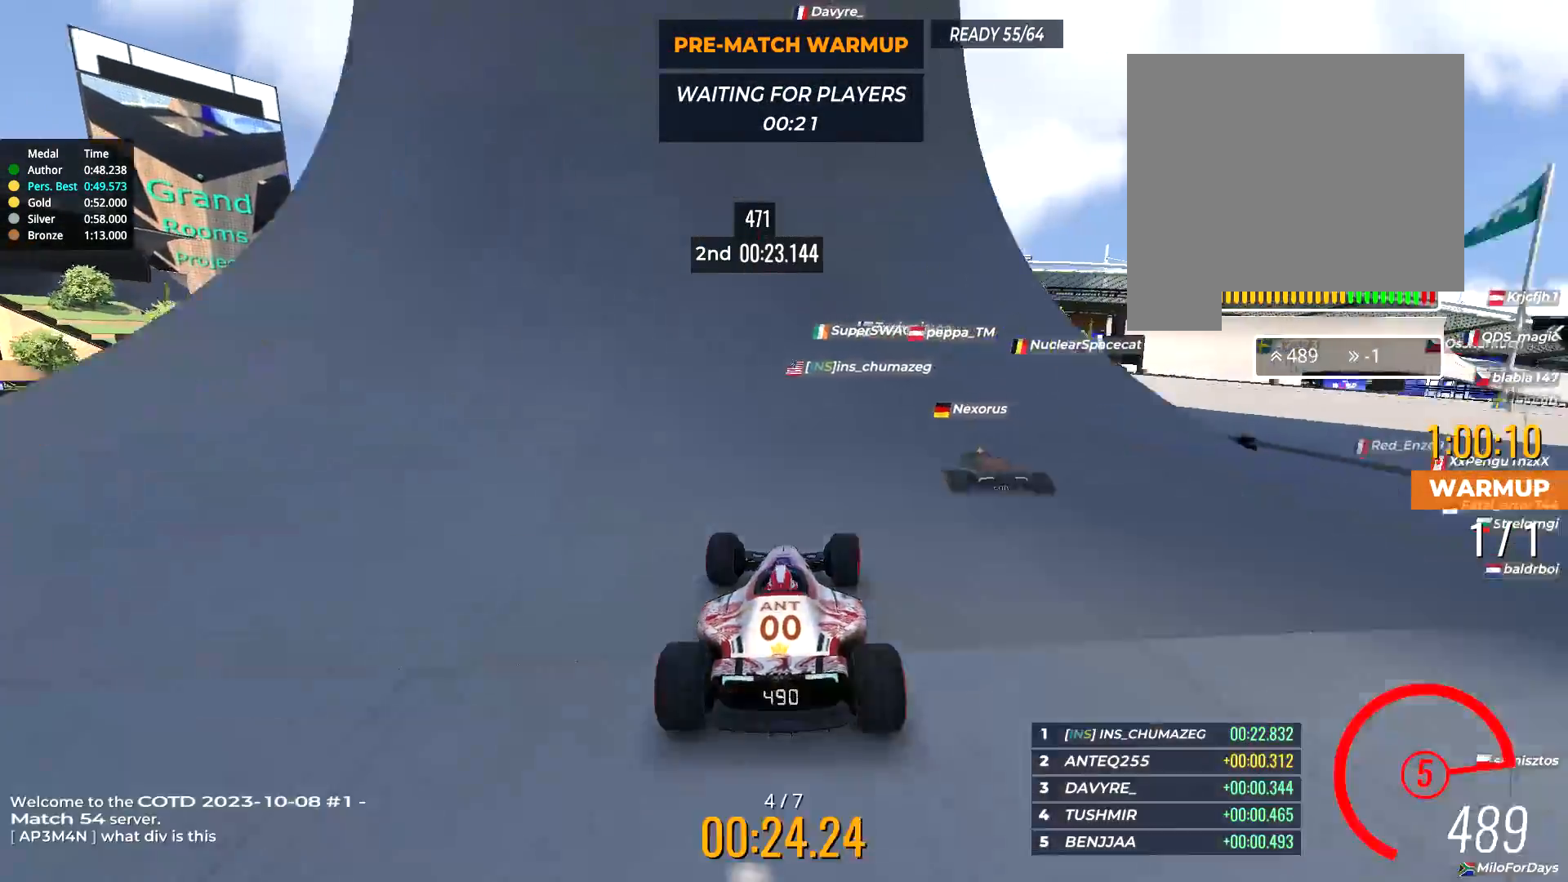
{"keys": ["up"], "events": [[183, "right", "up"]]}
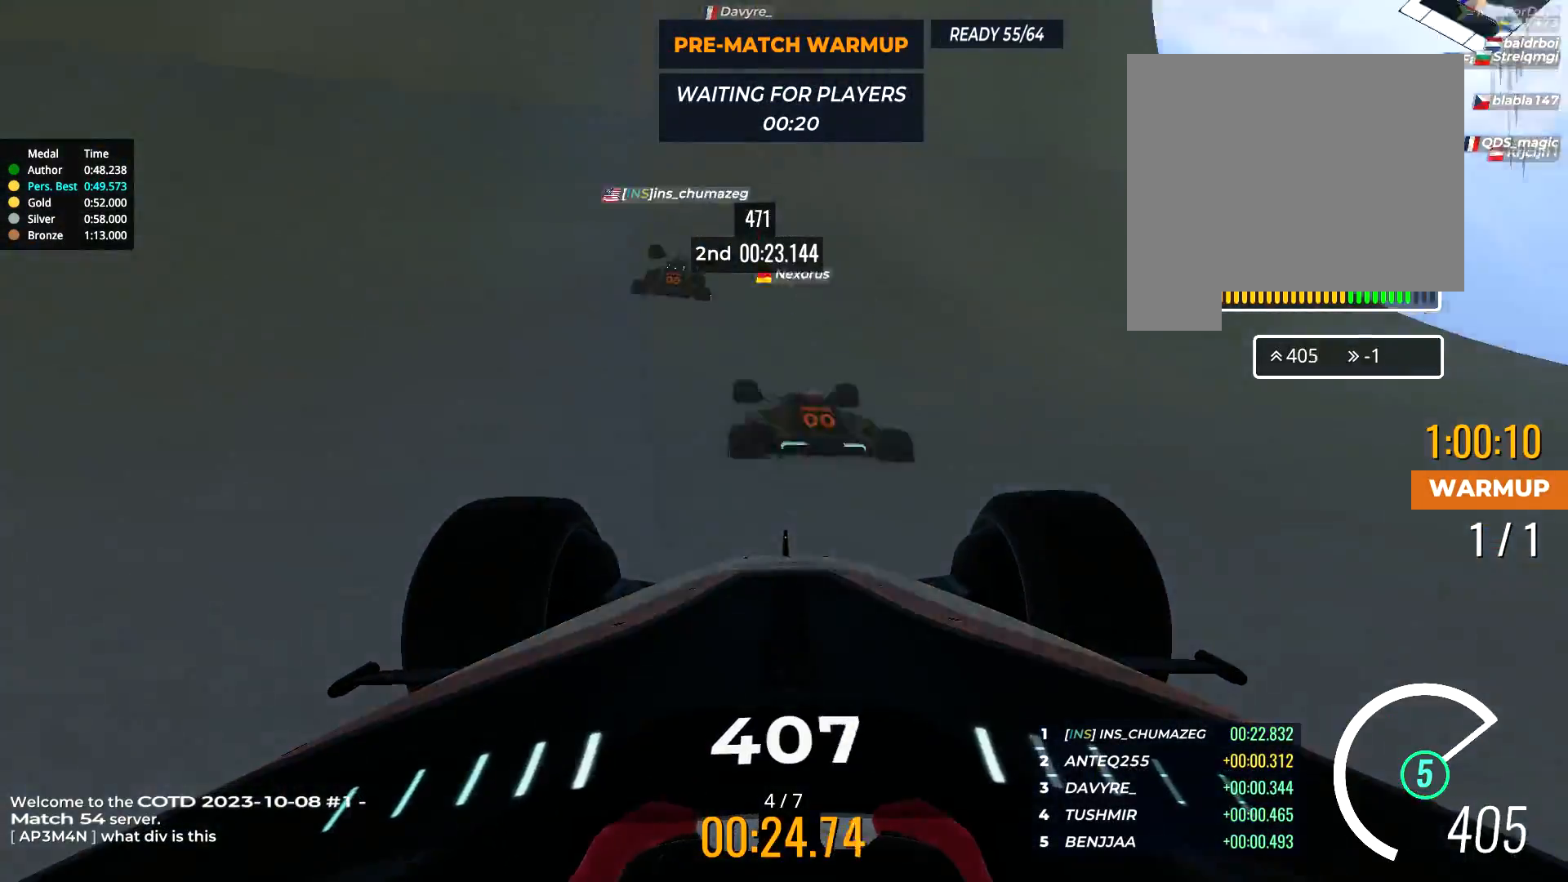
{"keys": ["up"], "events": []}
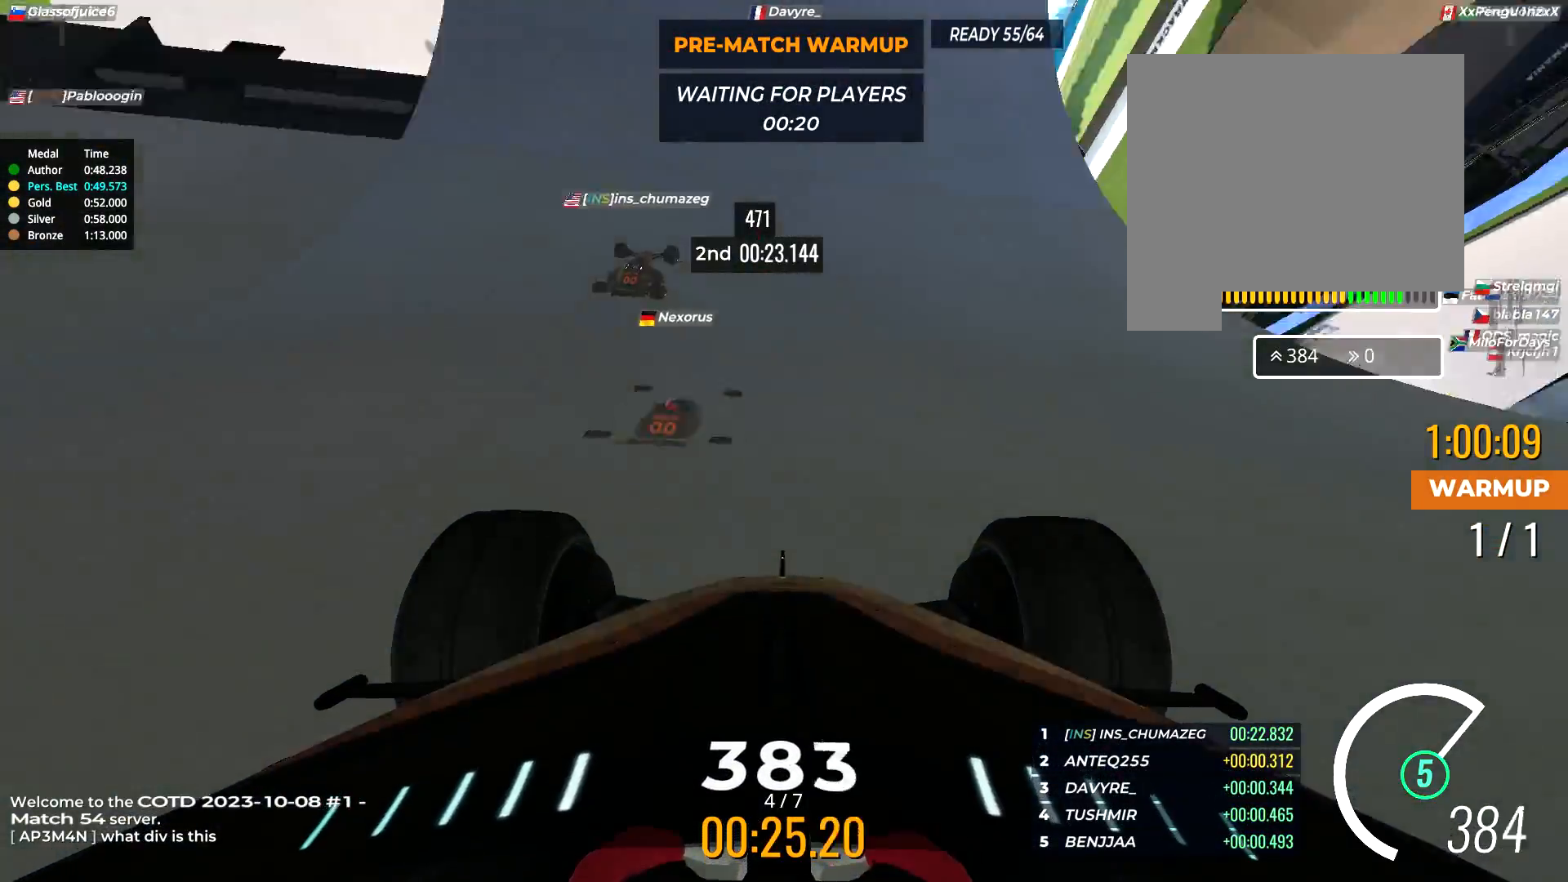
{"keys": ["left", "up"], "events": [[300, "left", "down"], [400, "left", "up"], [500, "left", "down"]]}
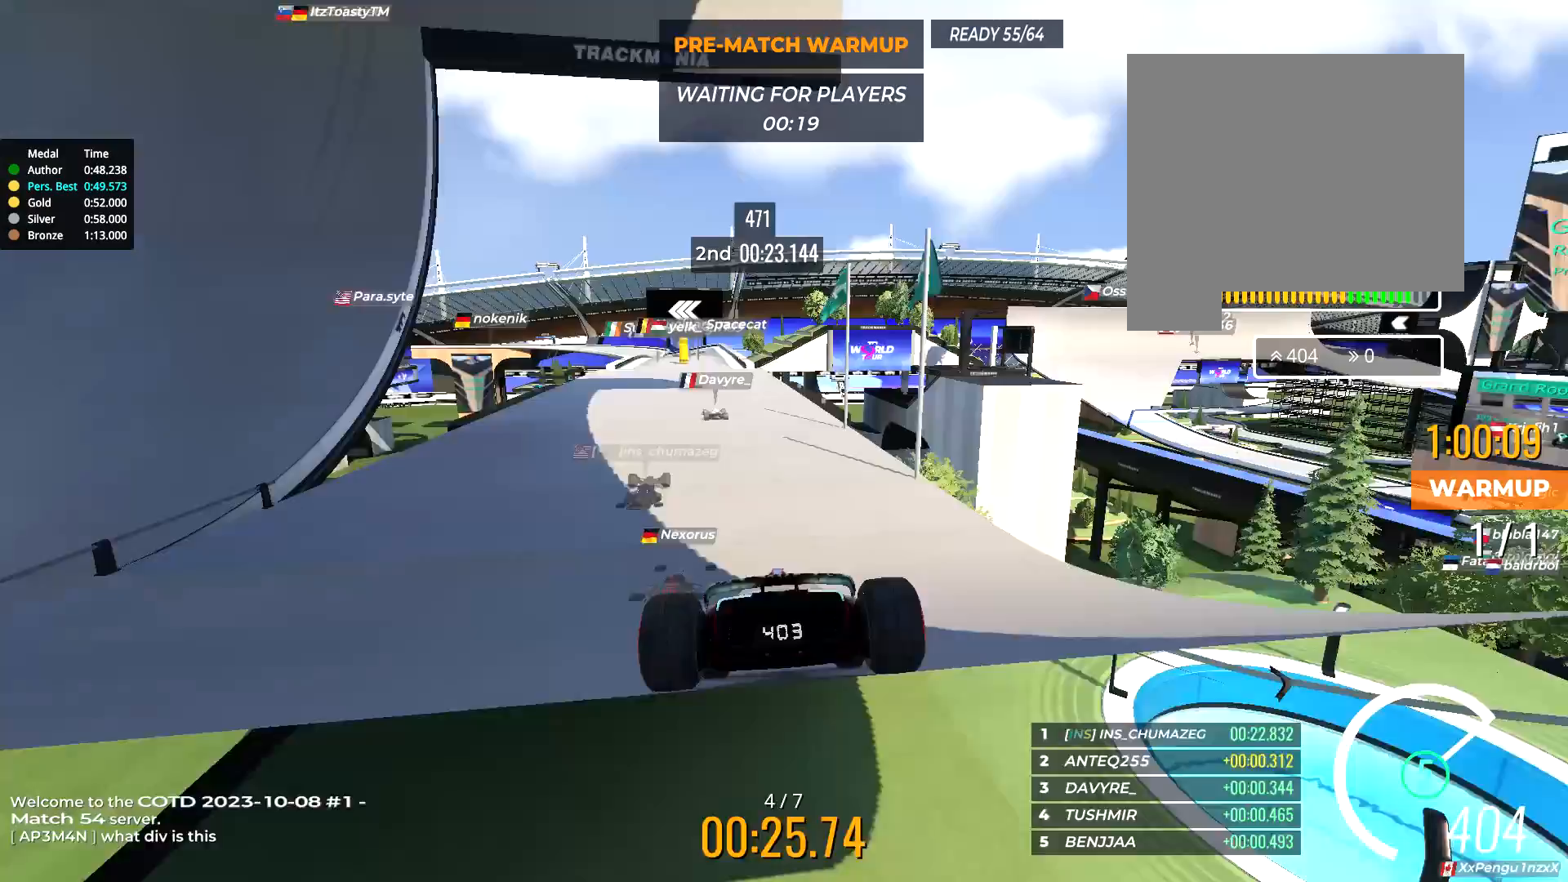
{"keys": ["up"], "events": [[67, "left", "up"], [250, "left", "down"], [317, "left", "up"]]}
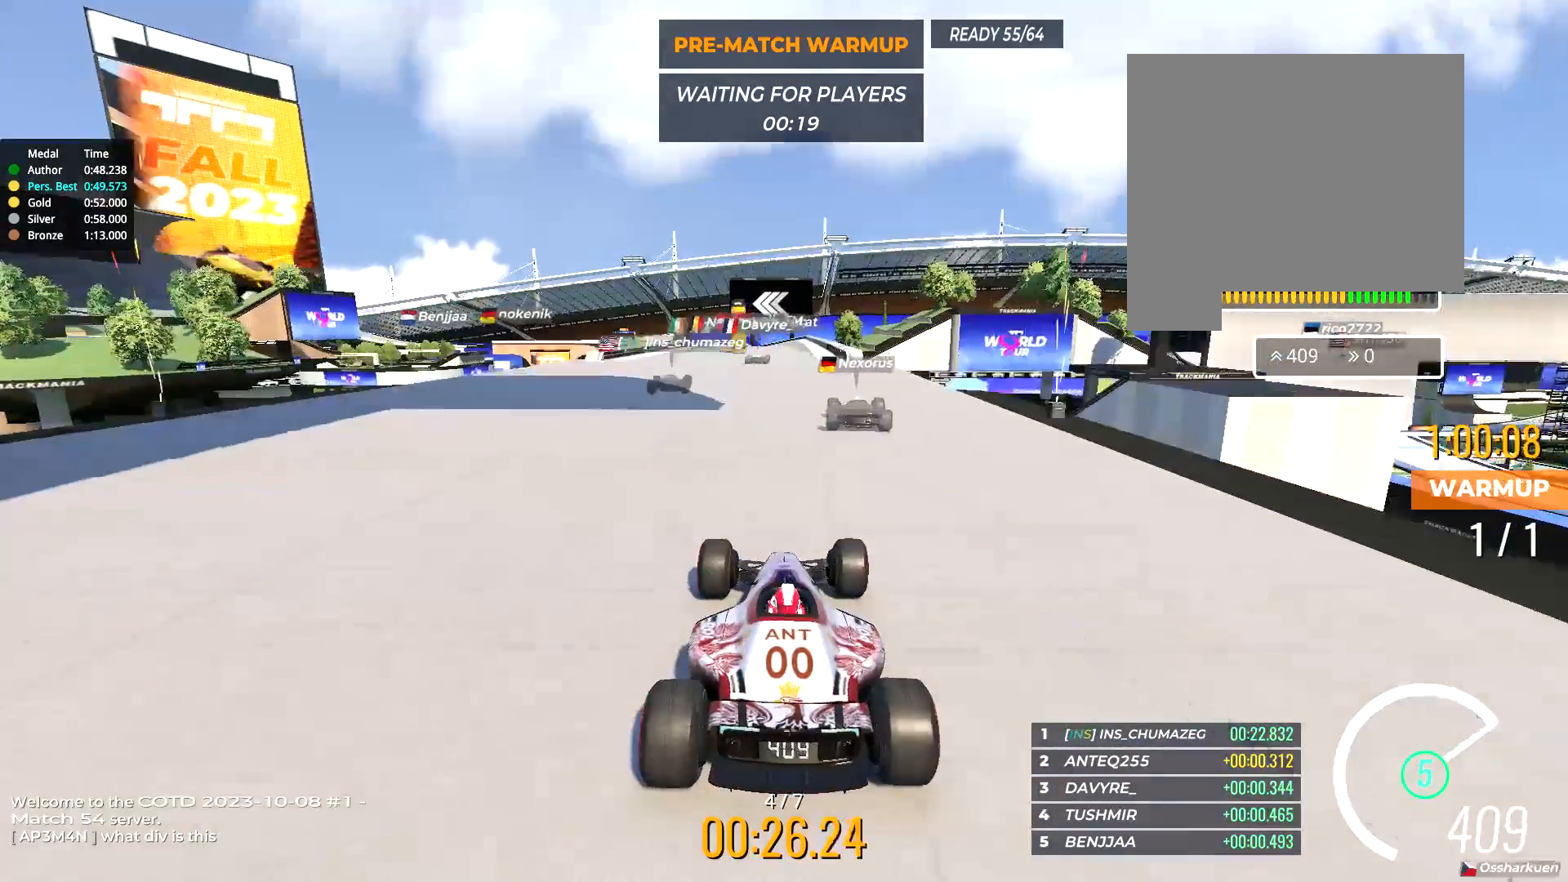
{"keys": ["up"], "events": [[100, "right", "down"], [233, "right", "up"]]}
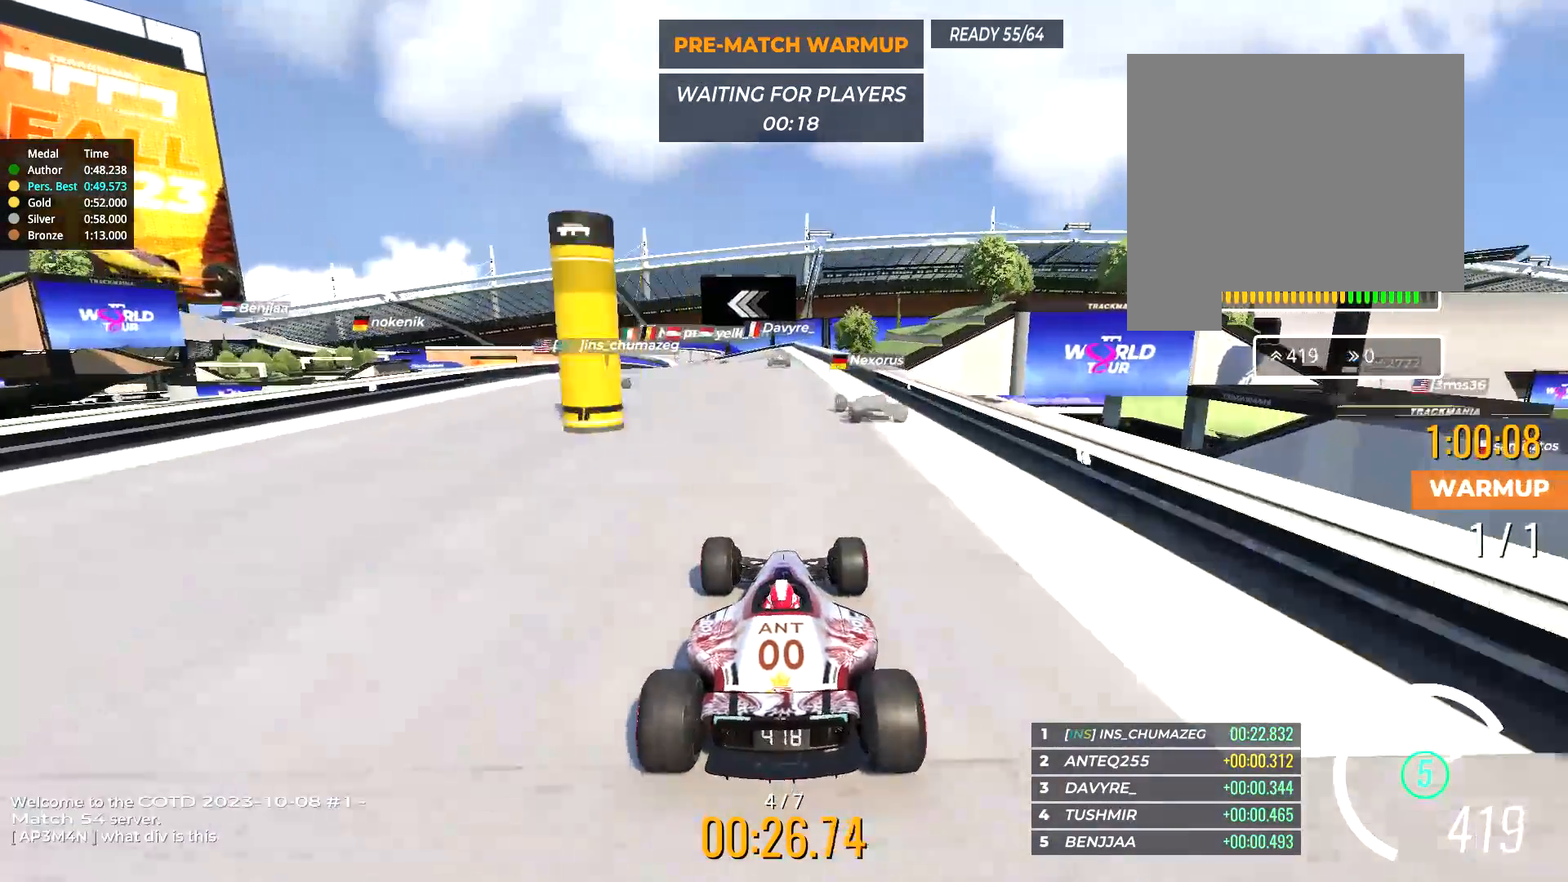
{"keys": ["up"], "events": [[100, "left", "down"], [217, "left", "up"]]}
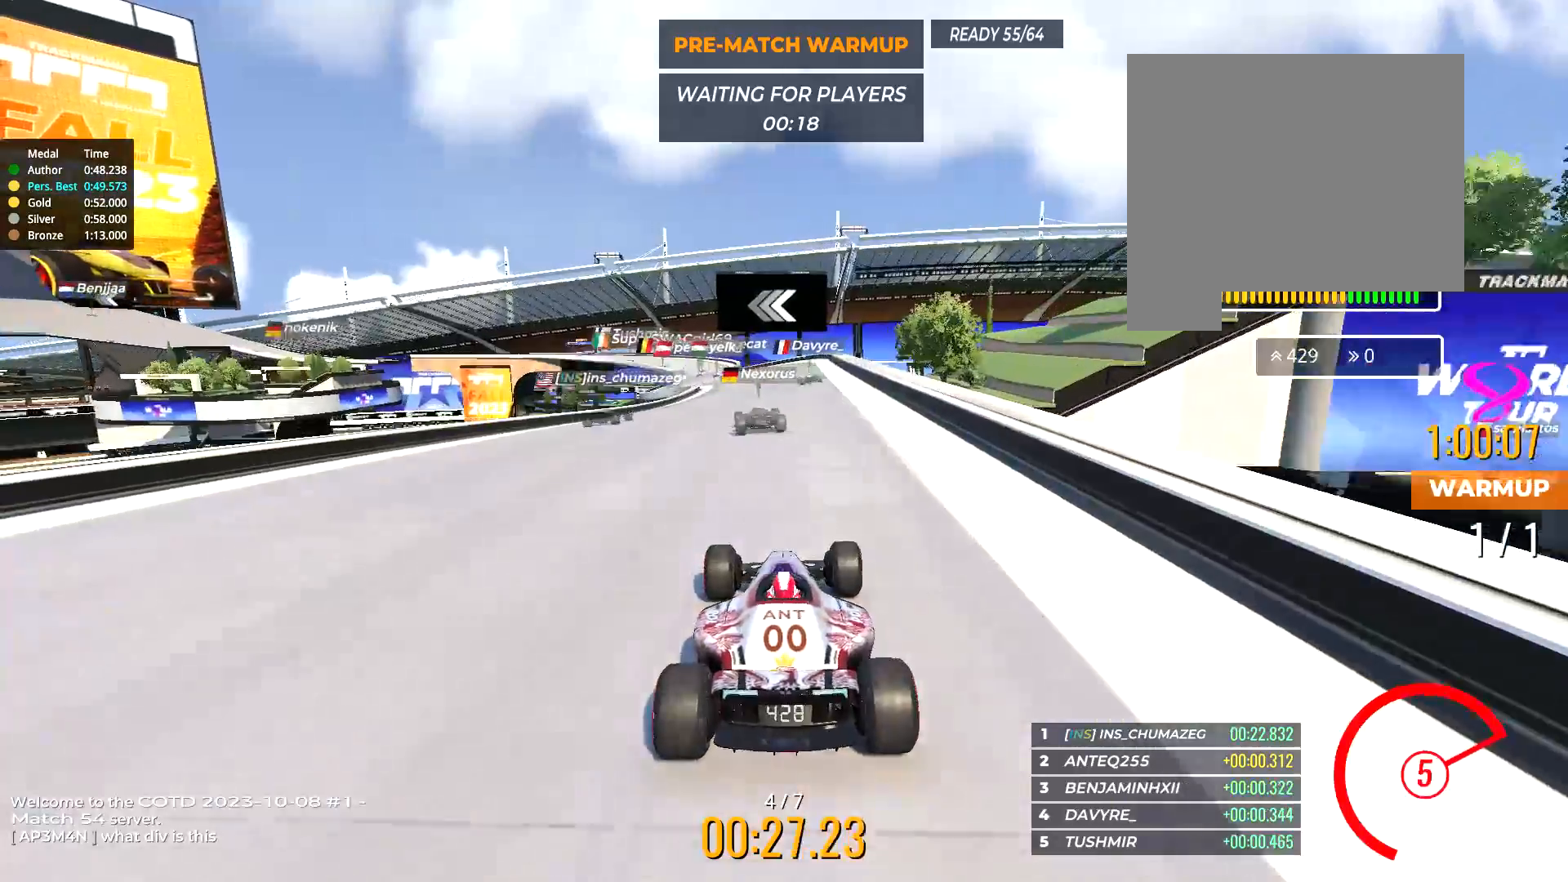
{"keys": ["up"], "events": [[183, "left", "down"], [300, "left", "up"], [417, "left", "down"], [483, "left", "up"]]}
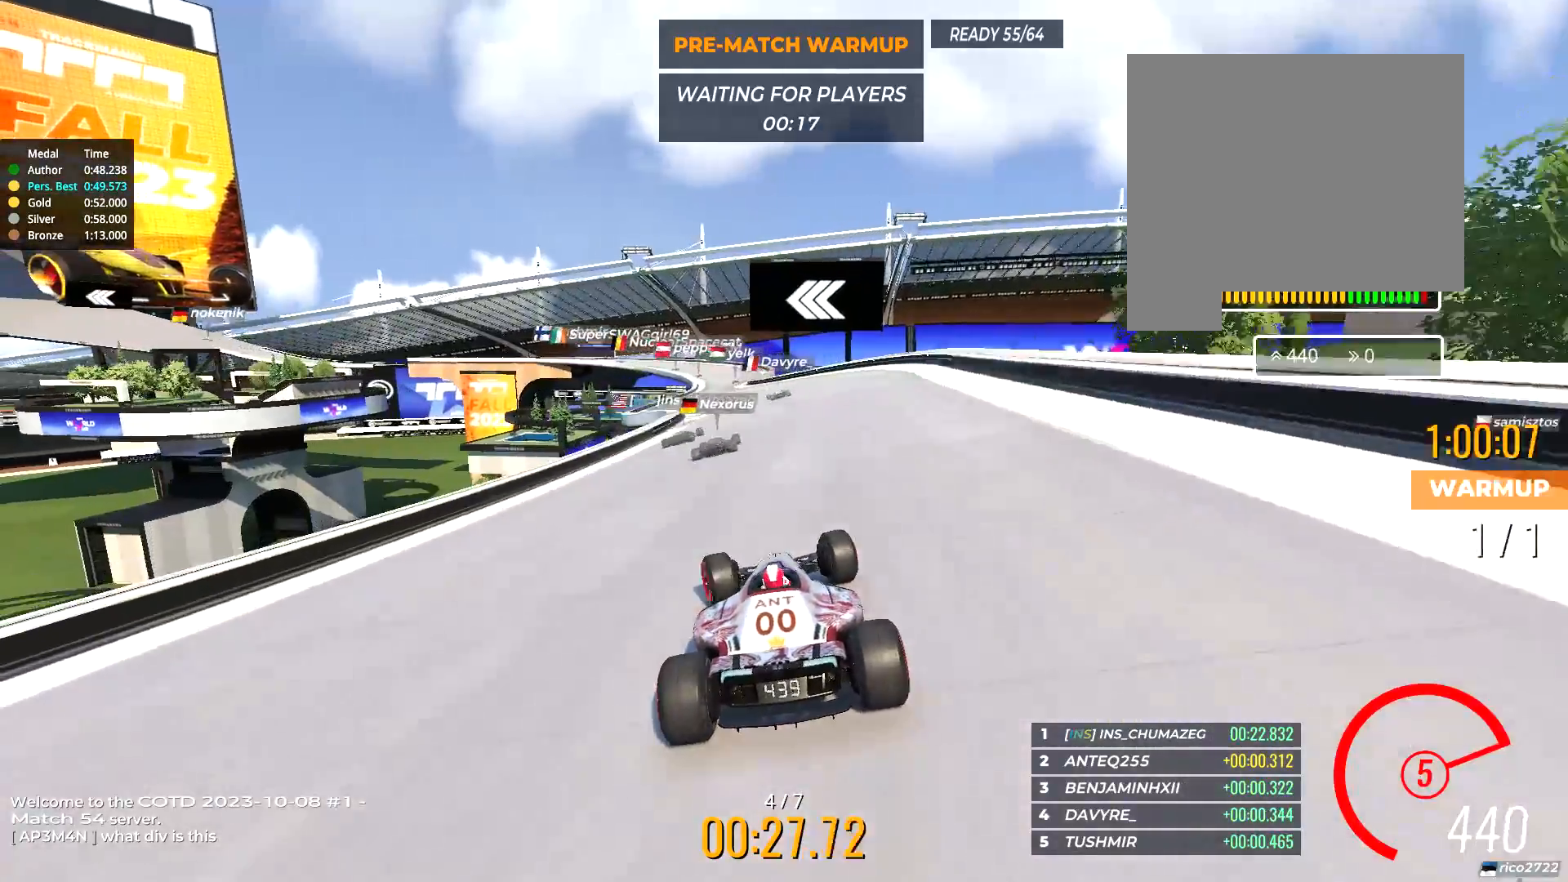
{"keys": ["up"], "events": []}
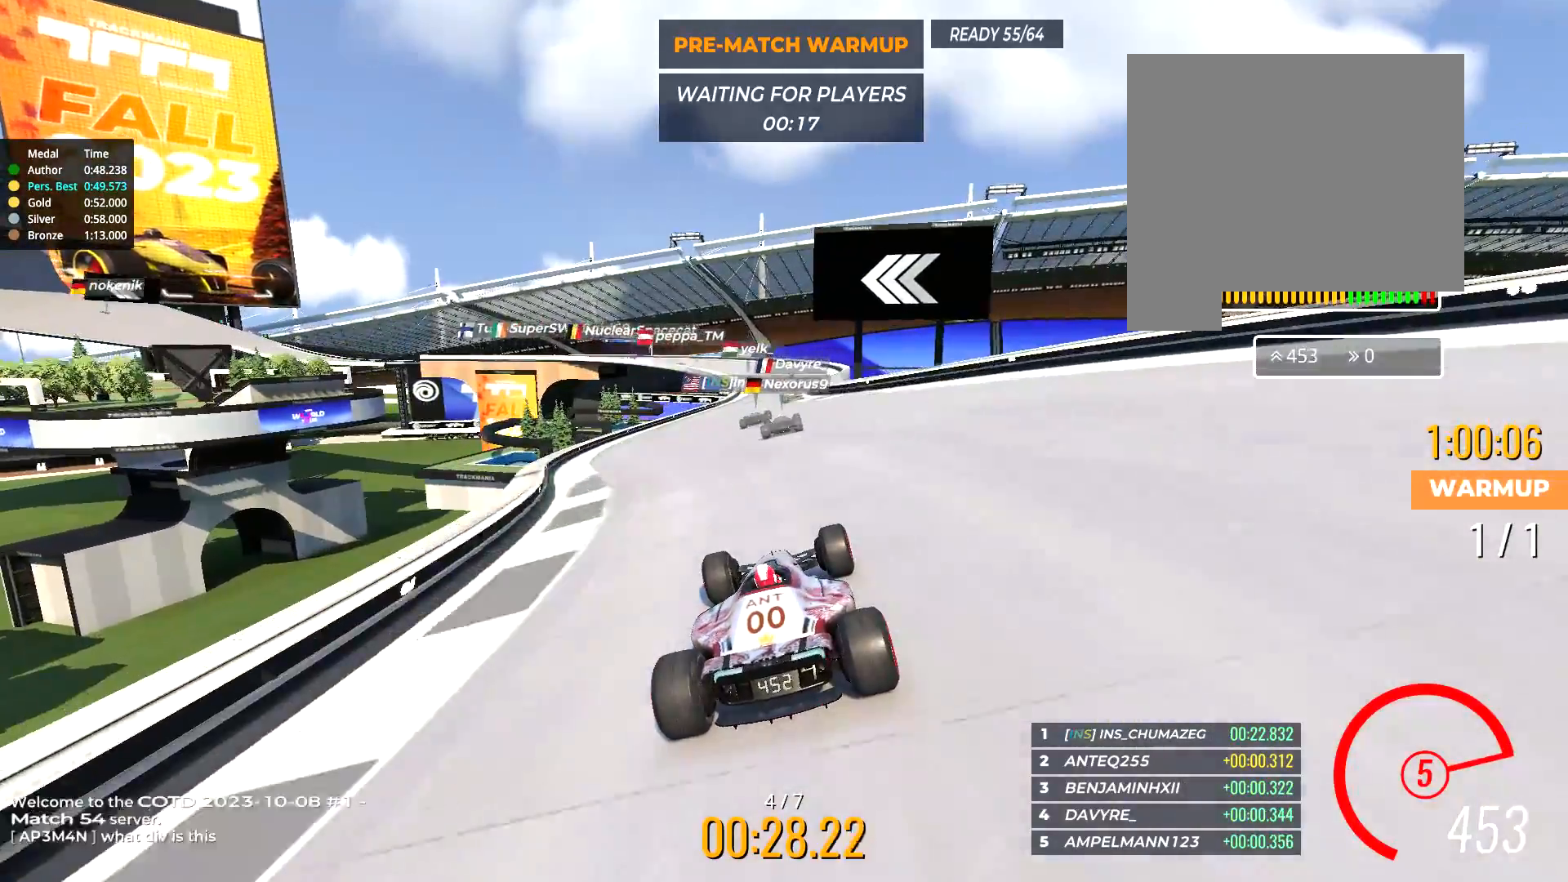
{"keys": ["up"], "events": [[283, "right", "down"], [450, "right", "up"]]}
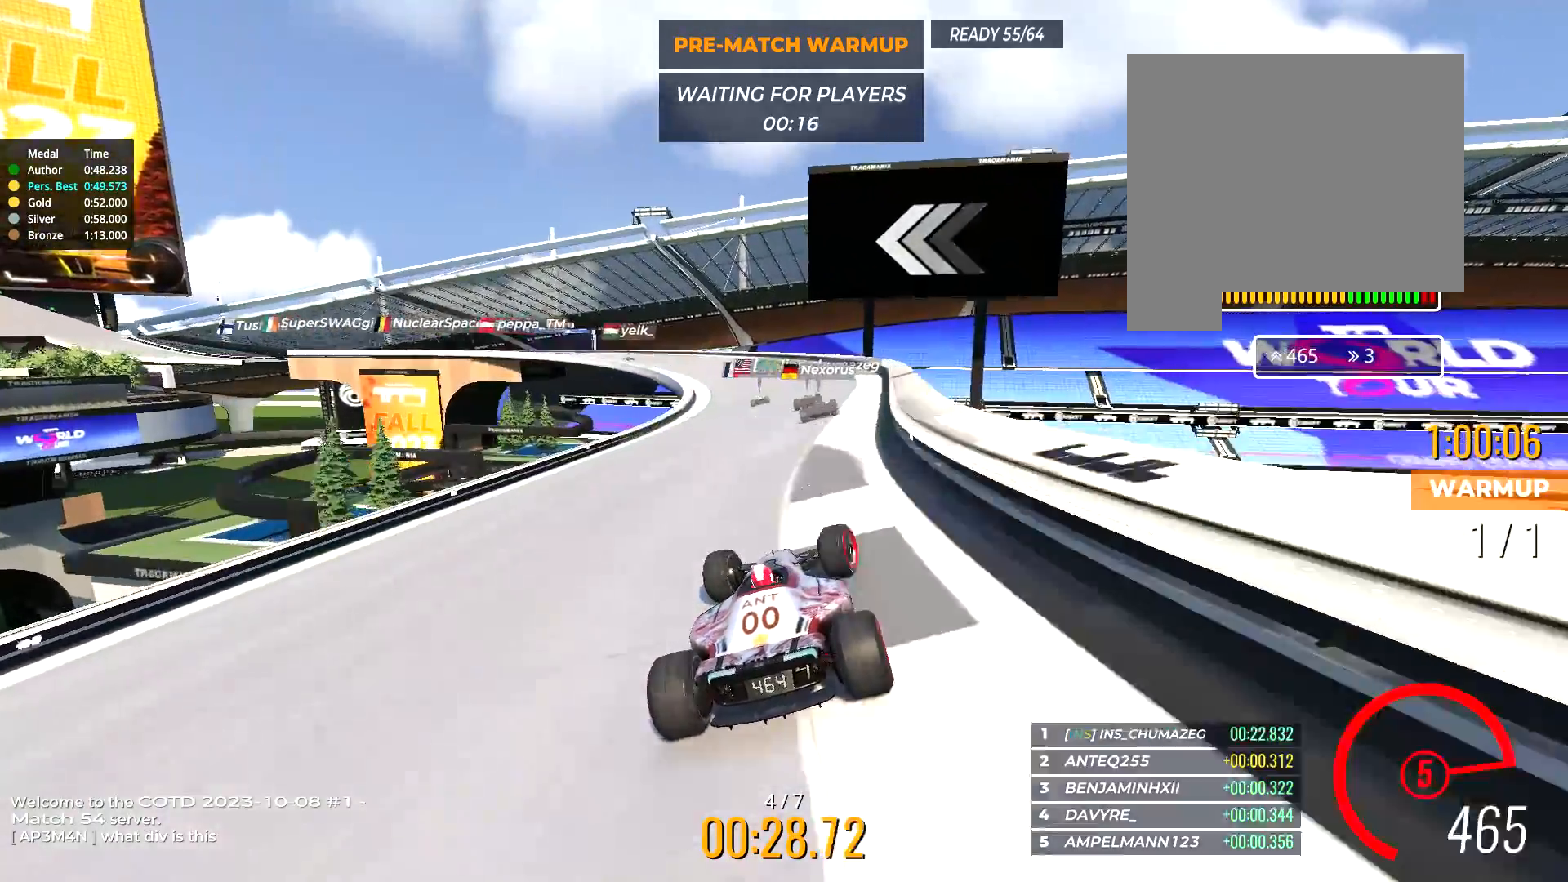
{"keys": ["left", "up"], "events": [[50, "left", "down"]]}
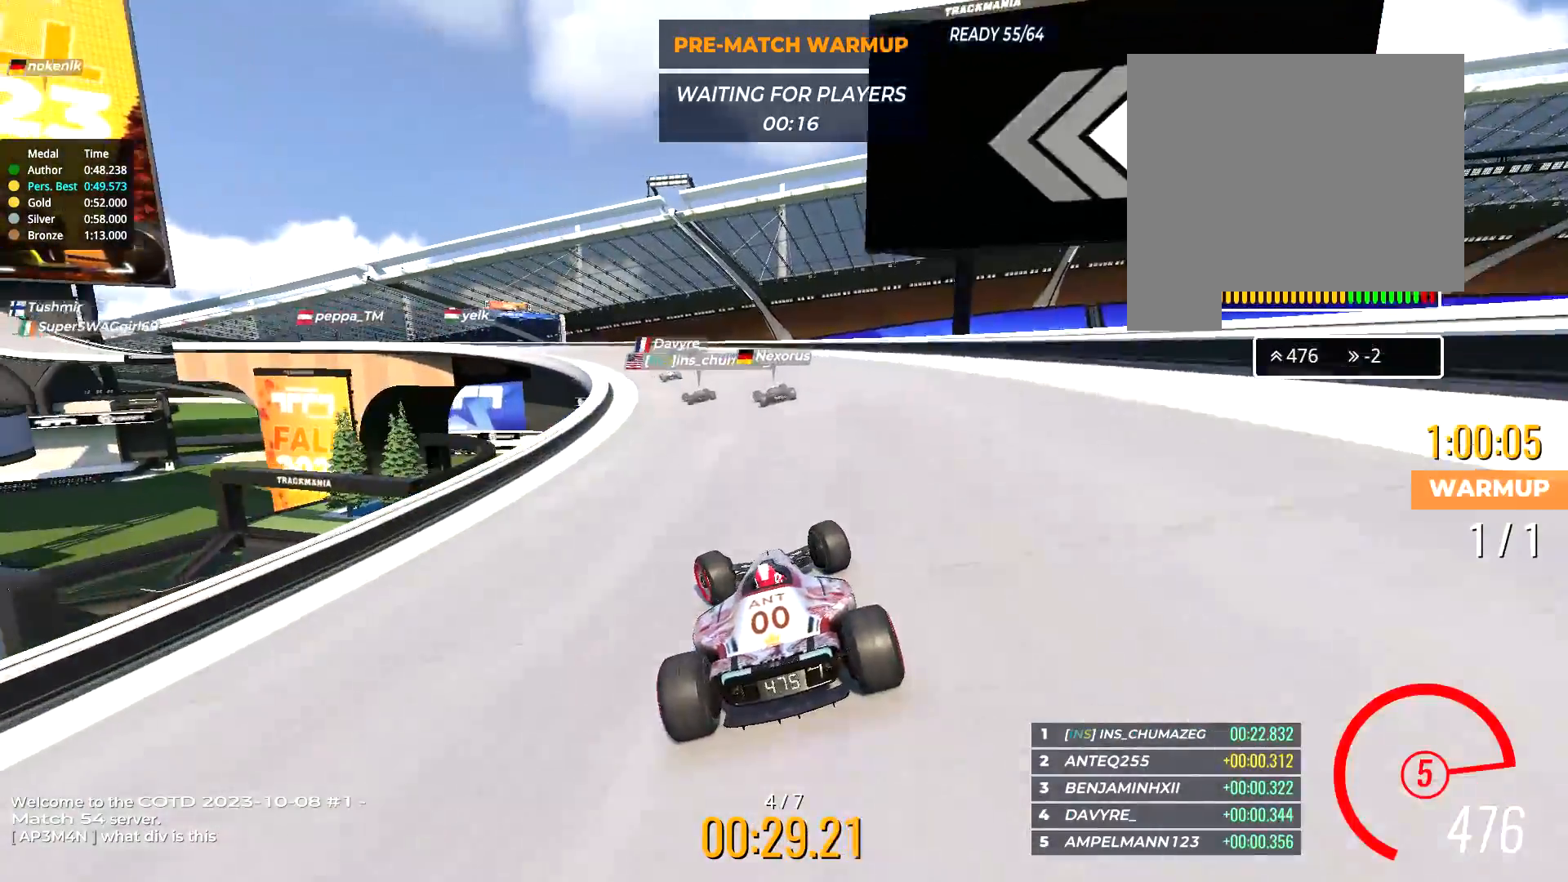
{"keys": ["left", "up"], "events": []}
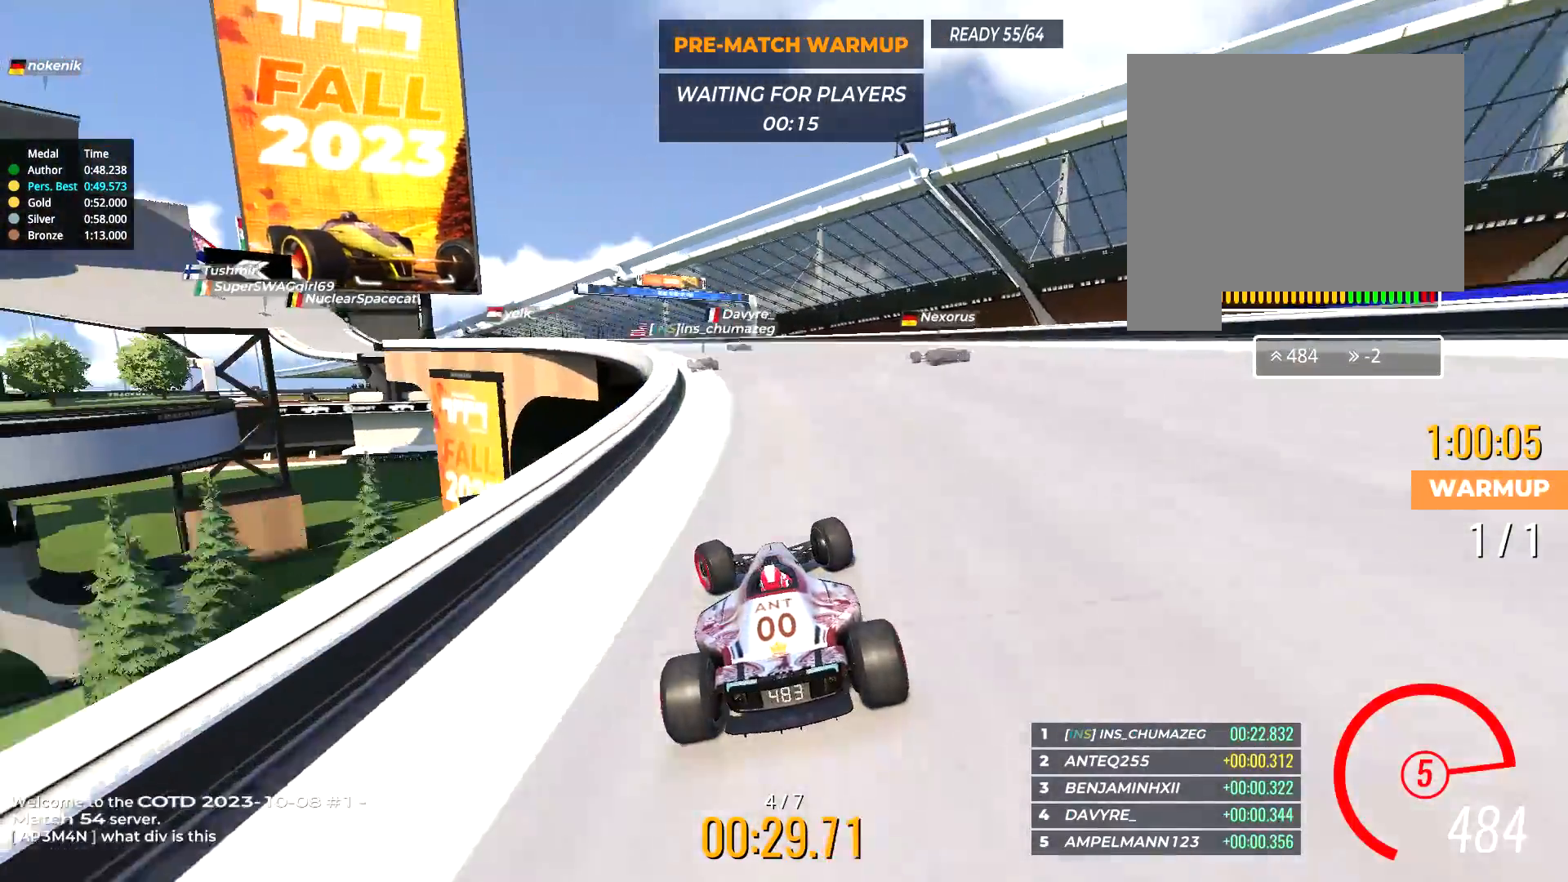
{"keys": ["left", "up"], "events": [[267, "left", "up"], [333, "left", "down"]]}
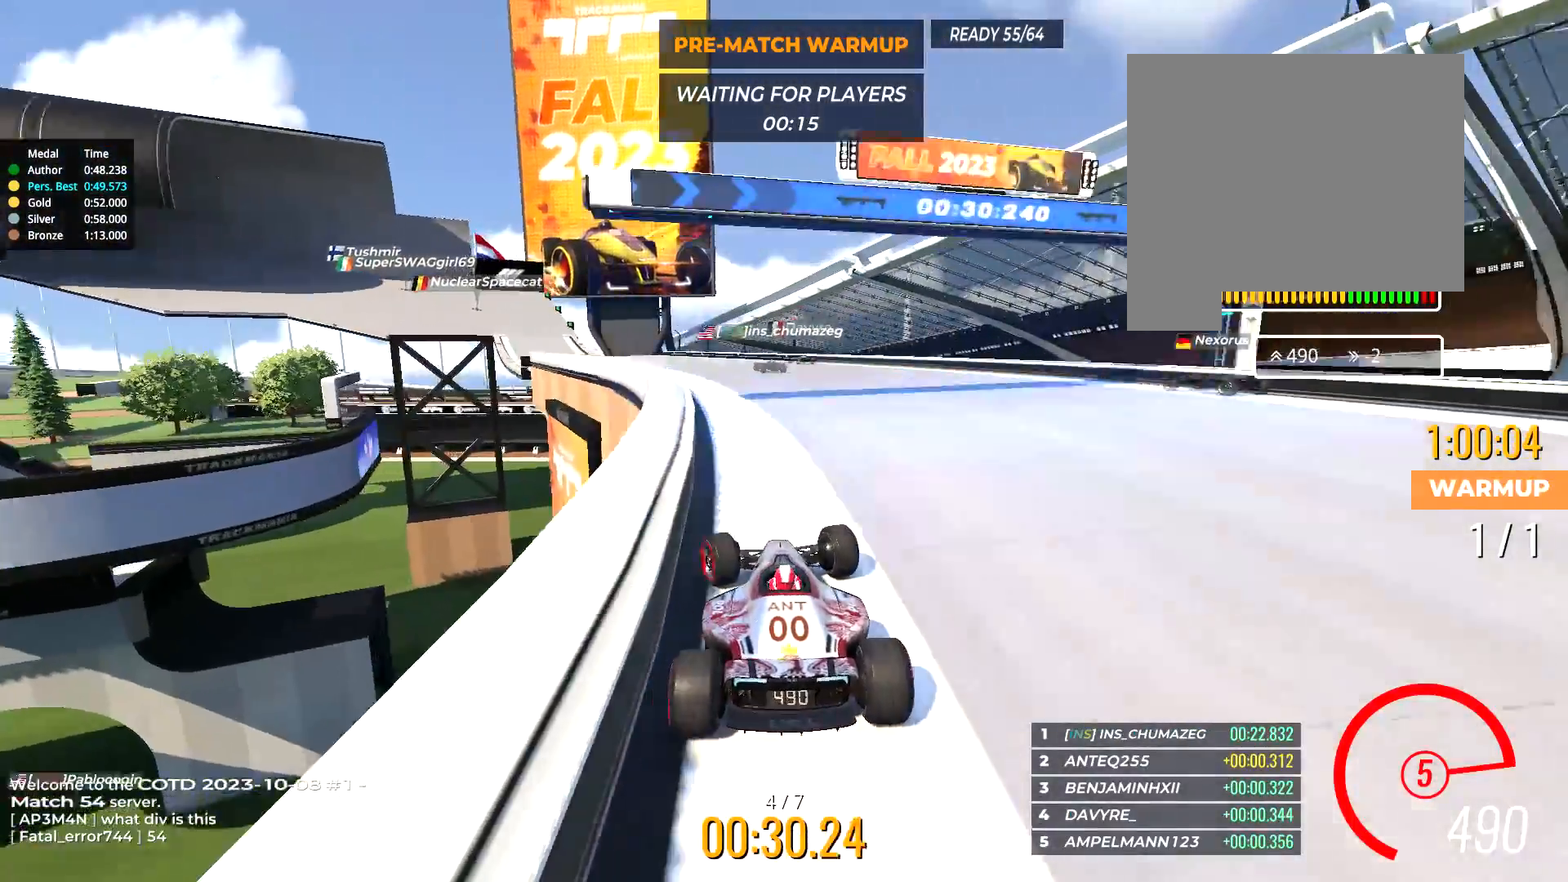
{"keys": ["left", "up"], "events": [[33, "left", "up"], [133, "left", "down"], [333, "left", "up"], [483, "left", "down"]]}
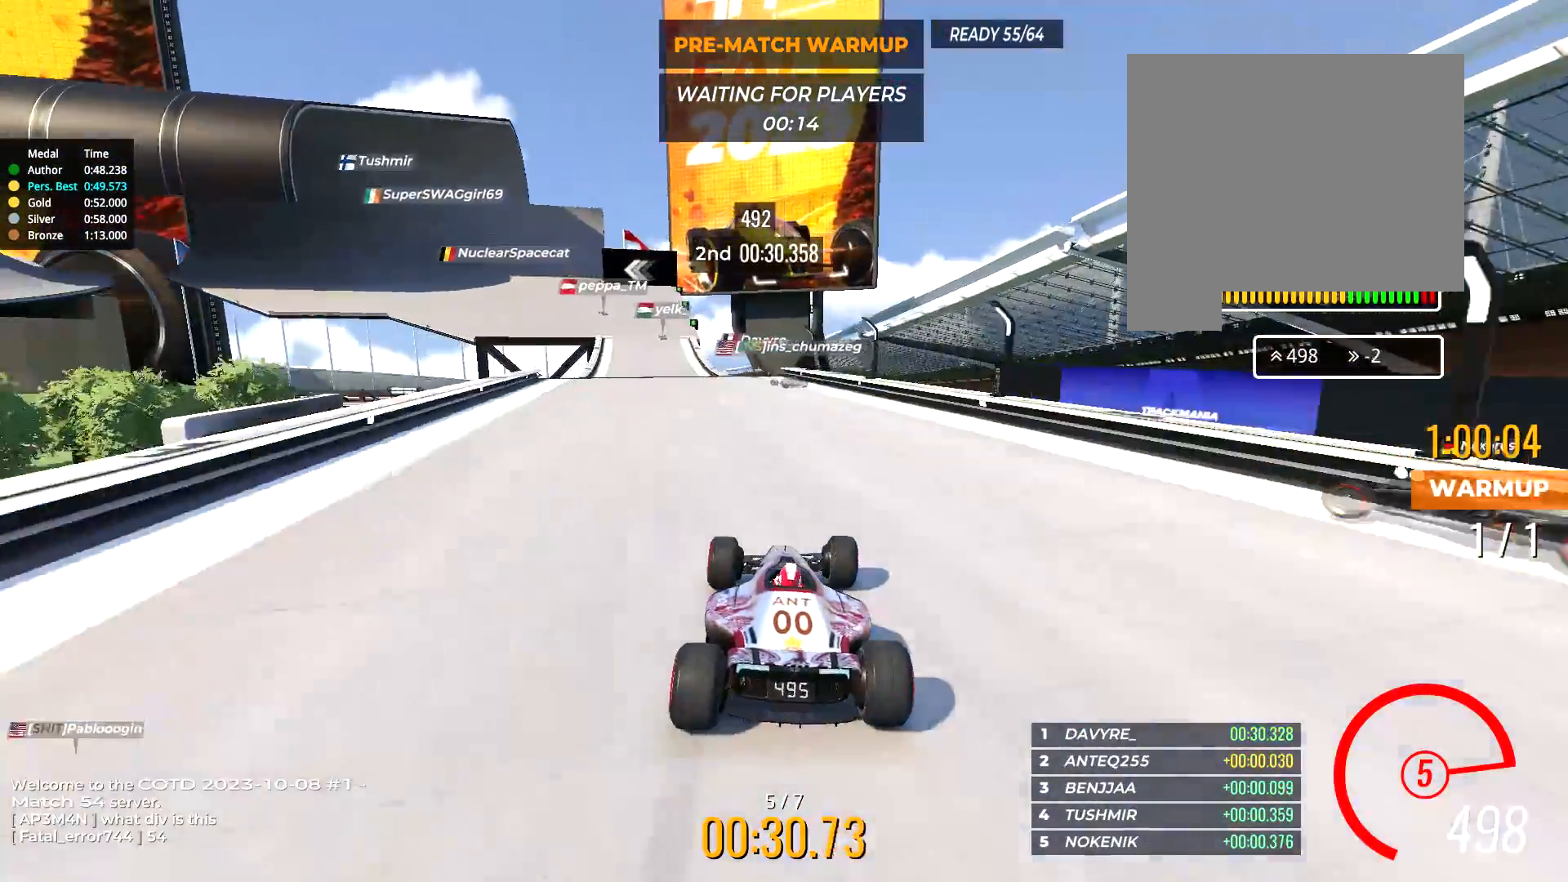
{"keys": ["up"], "events": [[183, "left", "up"], [267, "left", "down"], [383, "left", "up"]]}
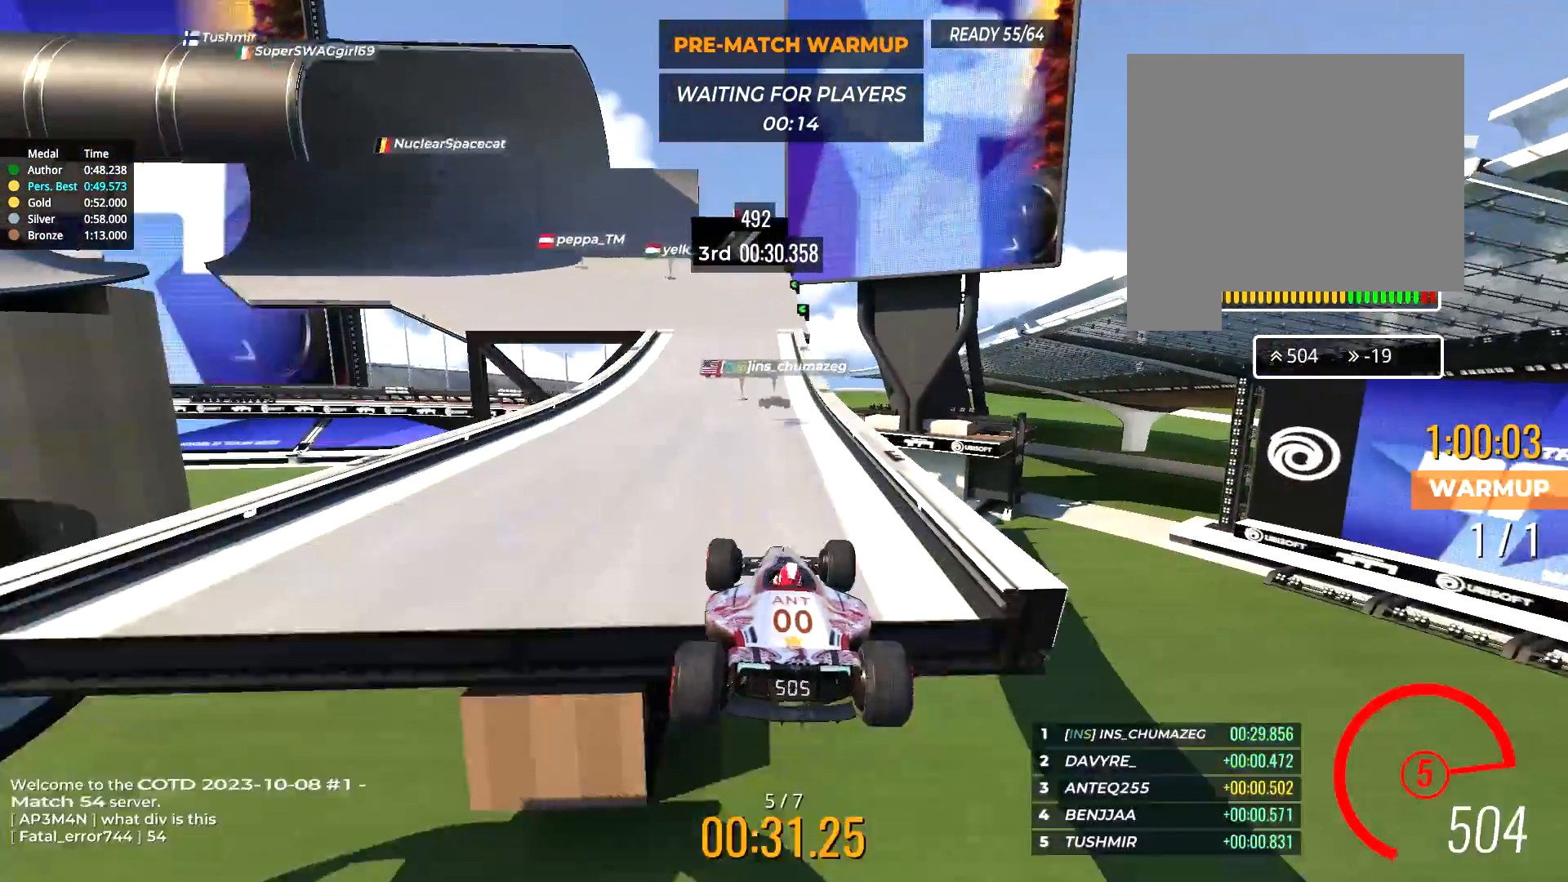
{"keys": ["left", "up"], "events": [[483, "left", "down"]]}
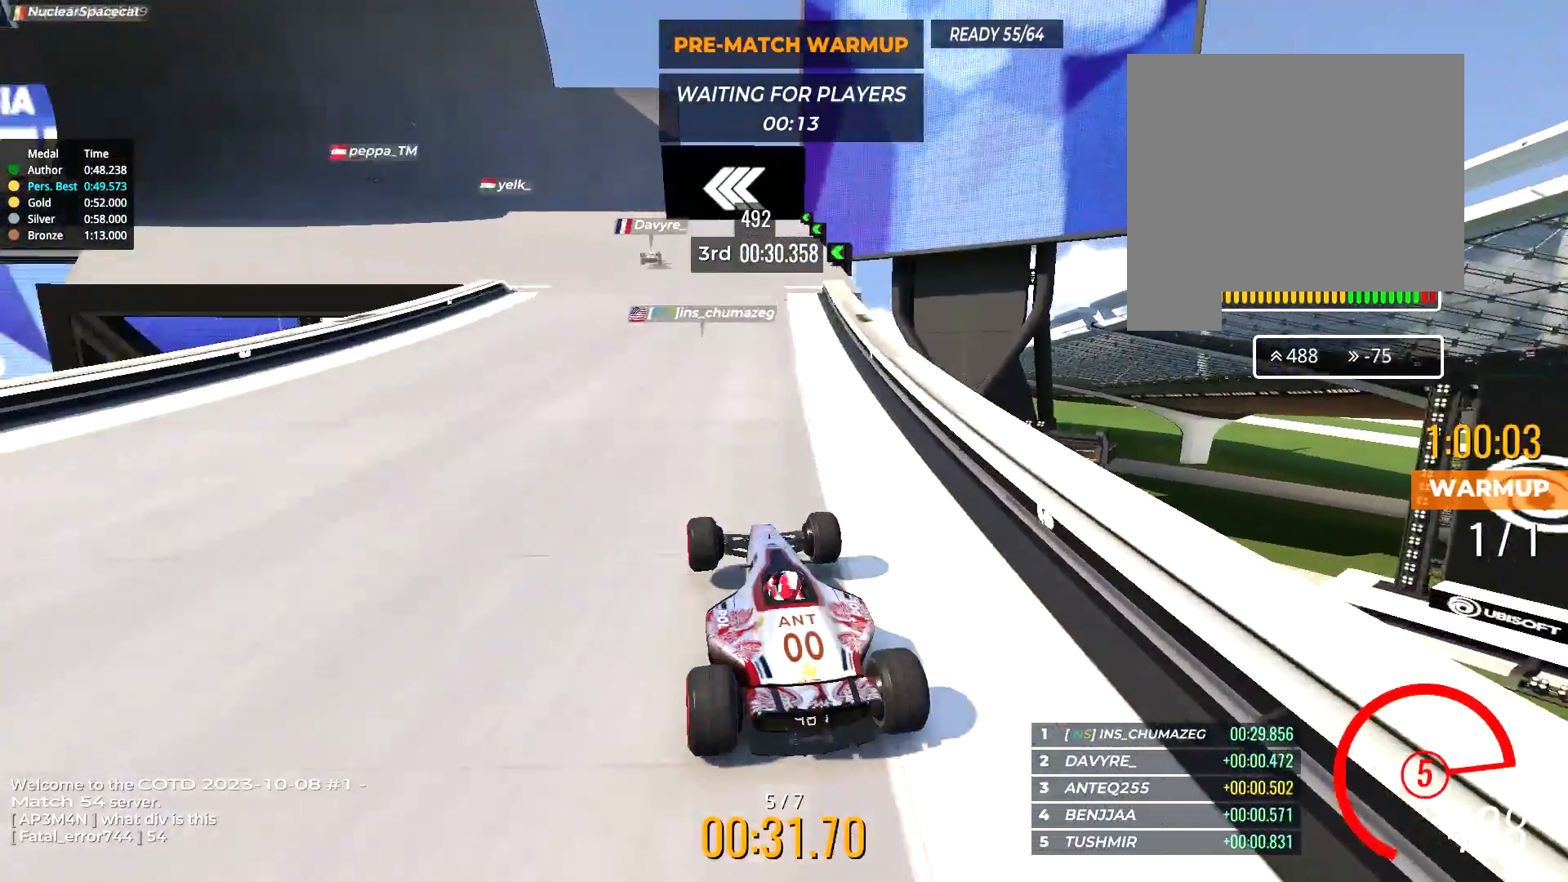
{"keys": ["left", "up"], "events": []}
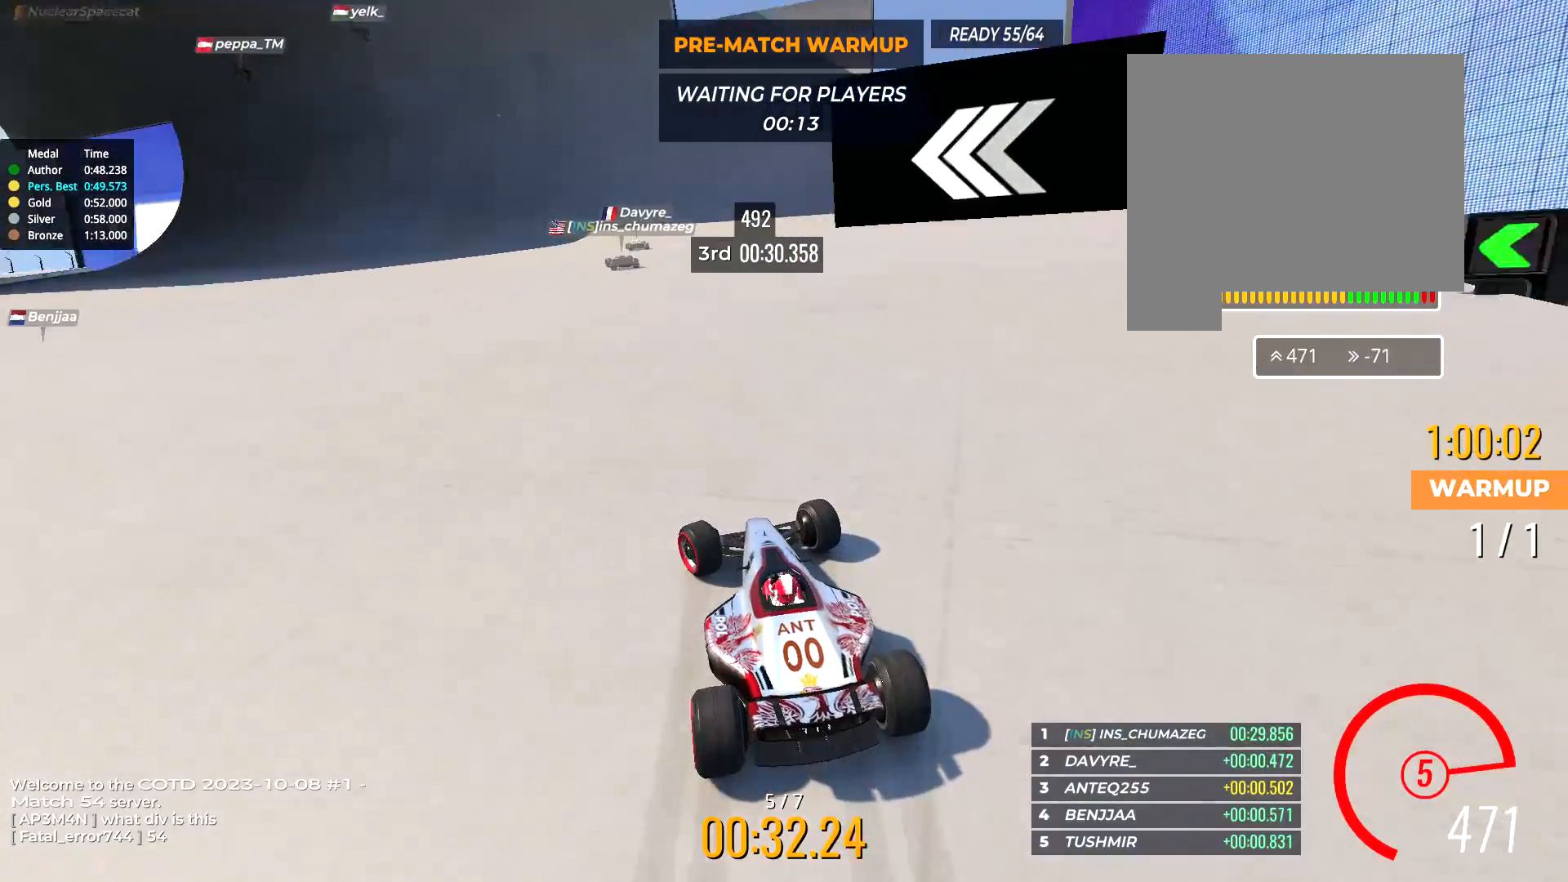
{"keys": ["left", "up"], "events": [[267, "left", "up"], [433, "left", "down"]]}
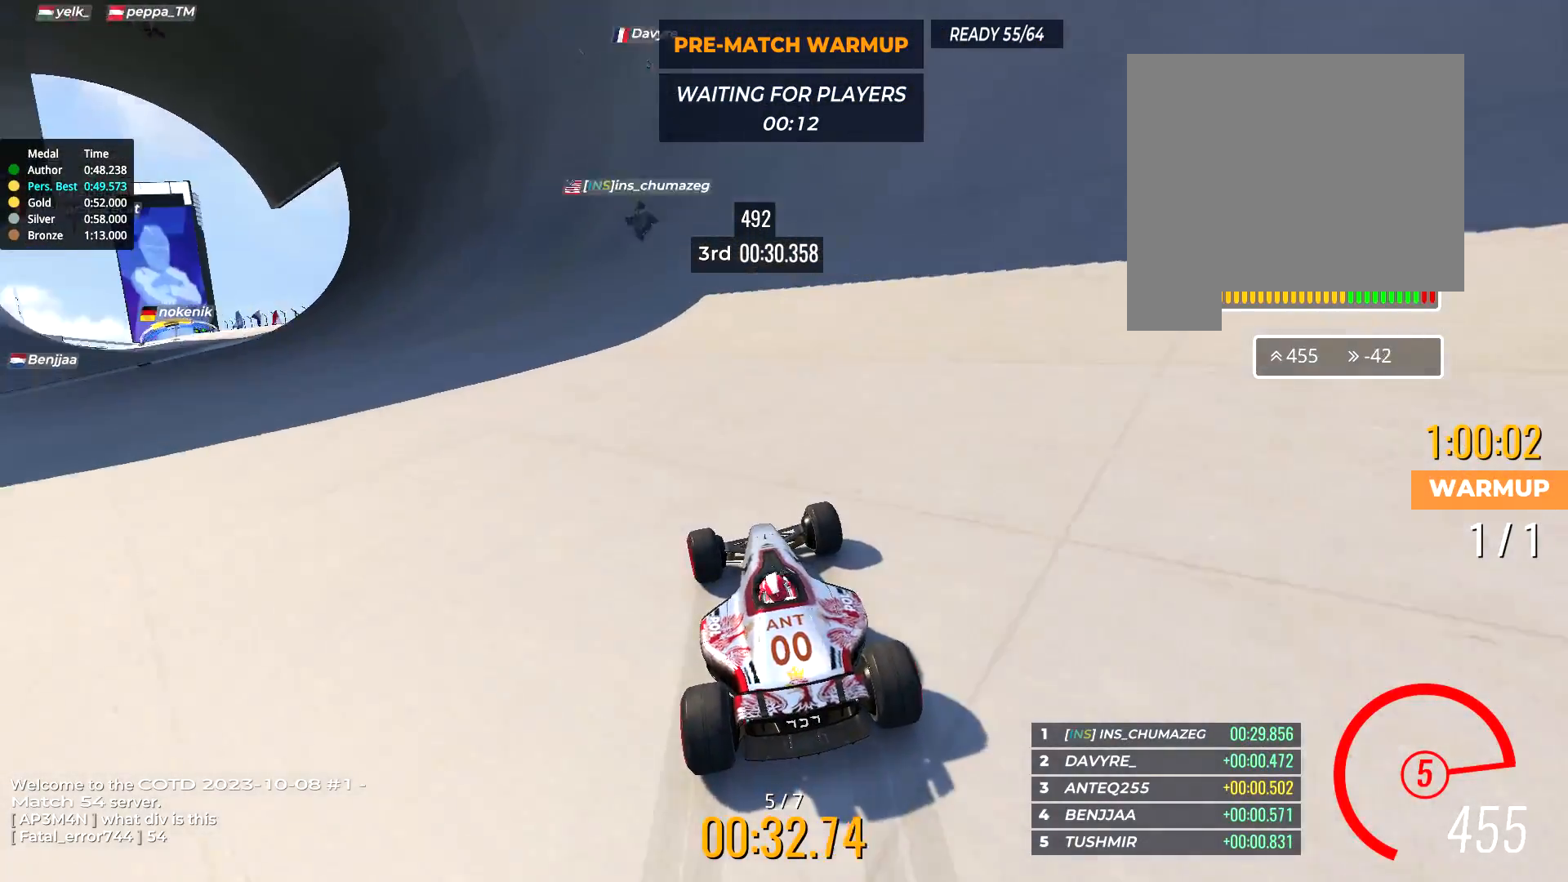
{"keys": ["up"], "events": [[83, "left", "up"], [150, "left", "down"], [283, "left", "up"], [350, "left", "down"], [483, "left", "up"]]}